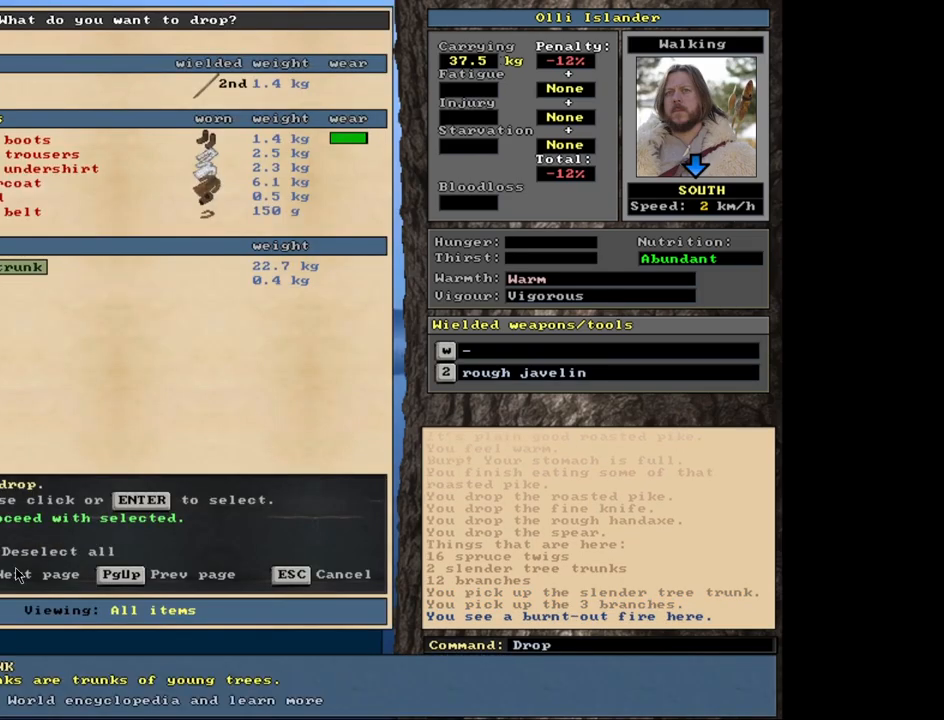
Gameplay with keyboard and mouse; each line is a JSON object with the keys and mouse buttons held at the frame after it. "events" lists presses ("down") and releases ("up") of ".", "/", "0", "1", "2", "3", "4", "5", "6", "7", "8", "9", "a", "alt_l", "alt_r", "b", "backslash", "backspace", "c", "caps_lock", "comma", "ctrl_l", "ctrl_r", "d", "down", "e", "equals", "escape", "f", "f1", "f10", "f11", "f12", "f2", "f3", "f4", "f5", "f6", "f7", "f8", "f9", "g", "h", "i", "j", "k", "l", "lbracket", "left", "minus", "n", "num0", "num1", "num2", "num3", "num4", "num5", "num6", "num7", "num8", "num9", "o", "p", "q", "quote", "r", "rbracket", "return", "right", "s", "semicolon", "shift_l", "shift_r", "space", "super", "t", "tab", "tilde", "u", "up", "v", "w", "x", "y", "z", "mouse_left", "mouse_wheel", "mouse_right", "mouse_mb4" and "mouse_mb5" between this image and that frame as [ms after this image, input, new state], when the widget could be followed in between. "mouse_left", "mouse_wheel", "mouse_right", "mouse_mb4", "mouse_mb5" = the "left", "wheel", "right", "mb4", "mb5" buttons of the "mouse" list. No other keys are recorded. "wheel" means that the mouse wheel is clicked or scrolled. Mouse movement is not recorded. Not read: m other_keys.
{"keys": ["space"], "mouse": [], "events": [[133, "down", "down"], [217, "down", "up"], [433, "space", "down"]]}
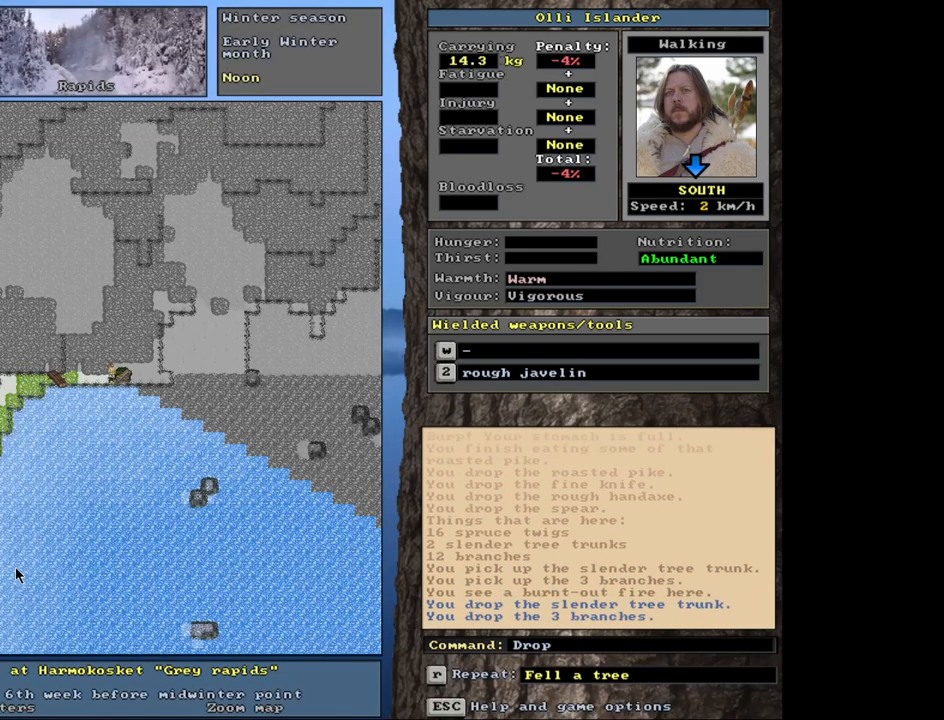
{"keys": ["ctrl_l"], "mouse": [], "events": [[17, "space", "up"], [283, "ctrl_l", "down"]]}
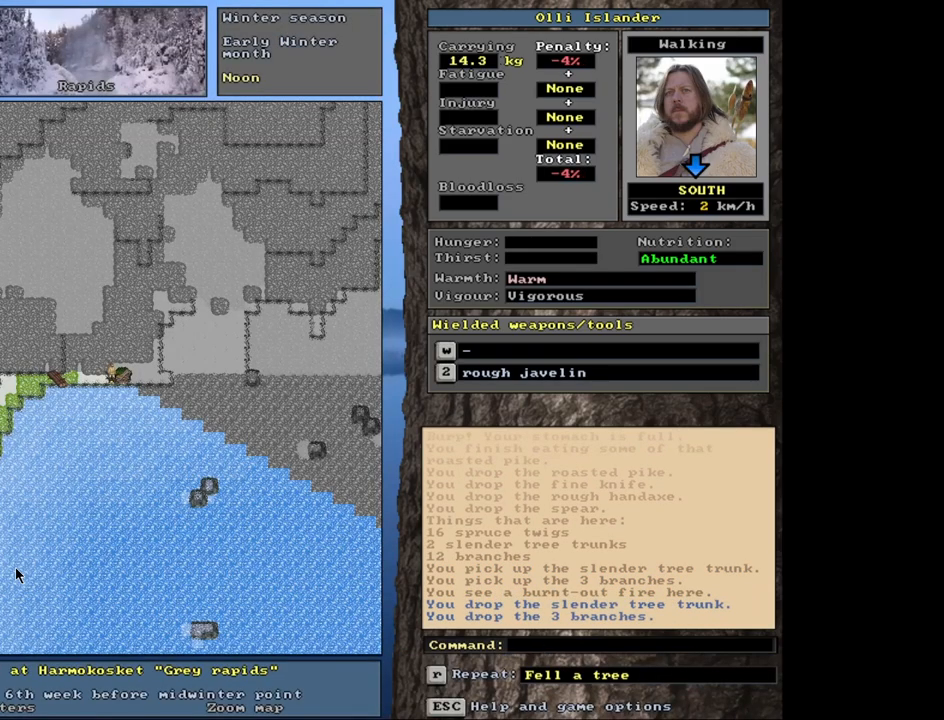
{"keys": [], "mouse": [], "events": [[67, "ctrl_l", "up"]]}
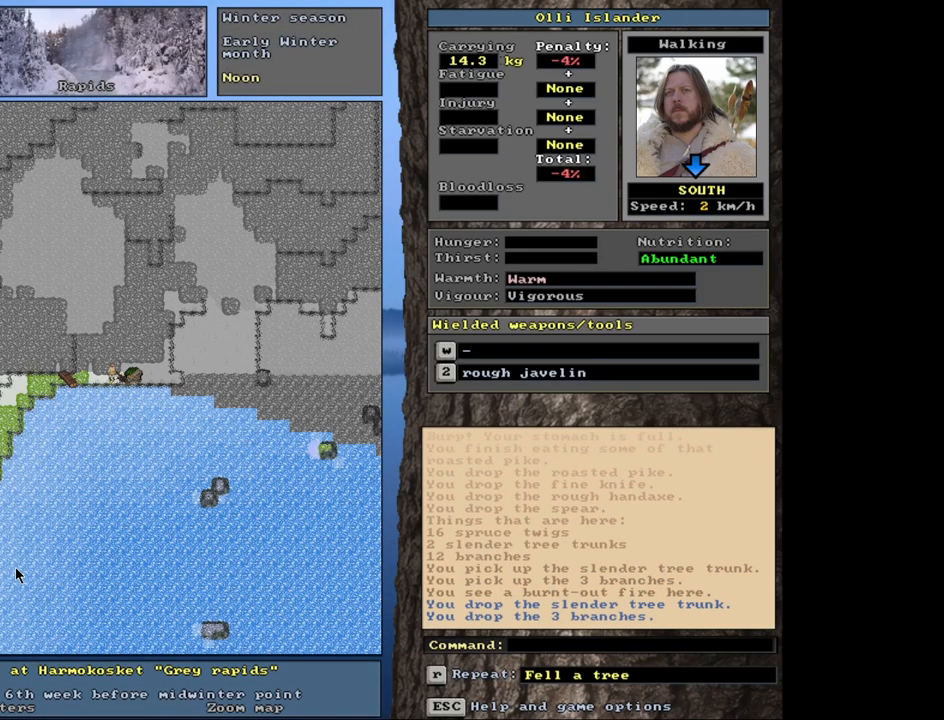
{"keys": [], "mouse": [], "events": []}
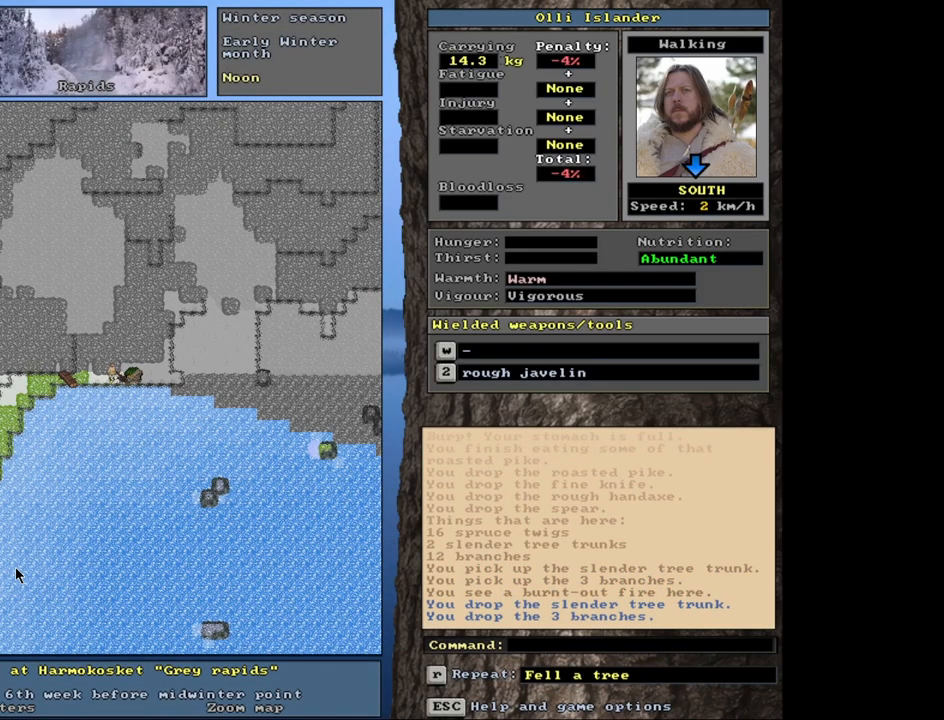
{"keys": [], "mouse": [], "events": []}
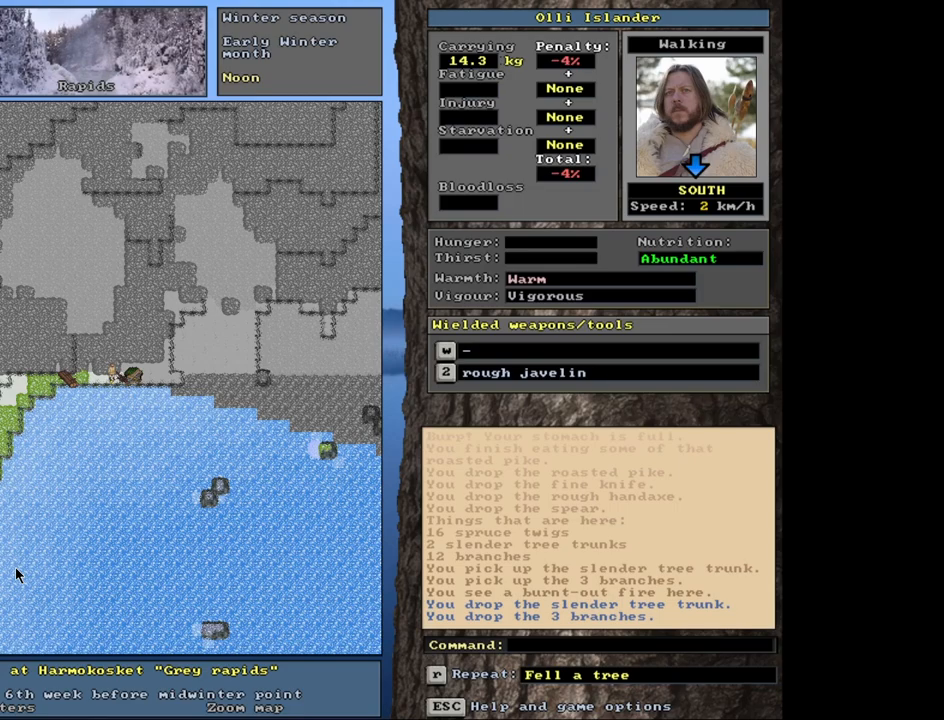
{"keys": [], "mouse": [], "events": []}
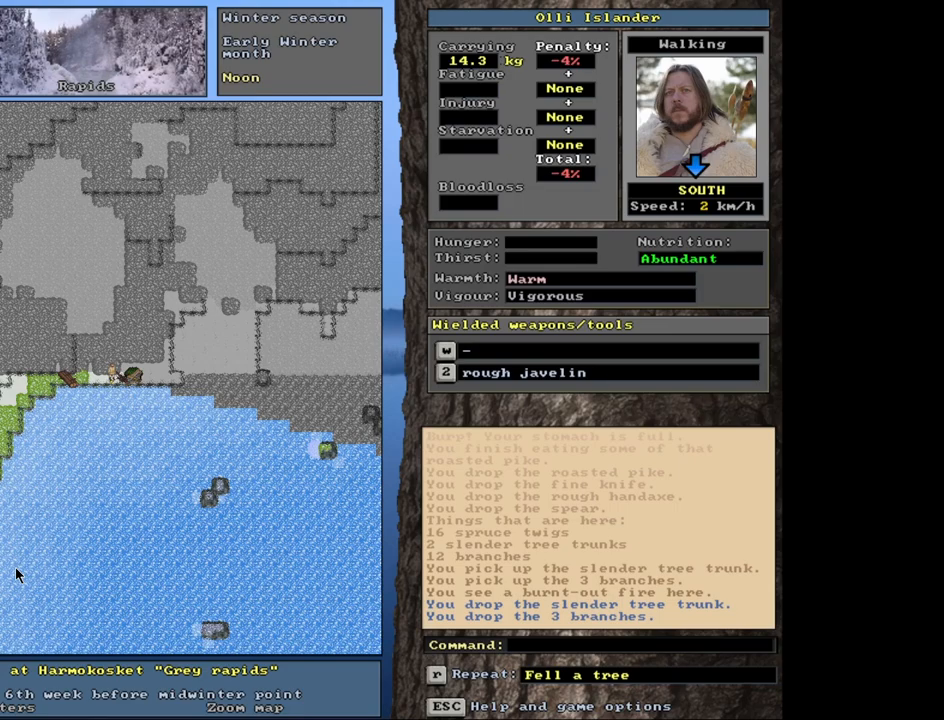
{"keys": [], "mouse": [], "events": []}
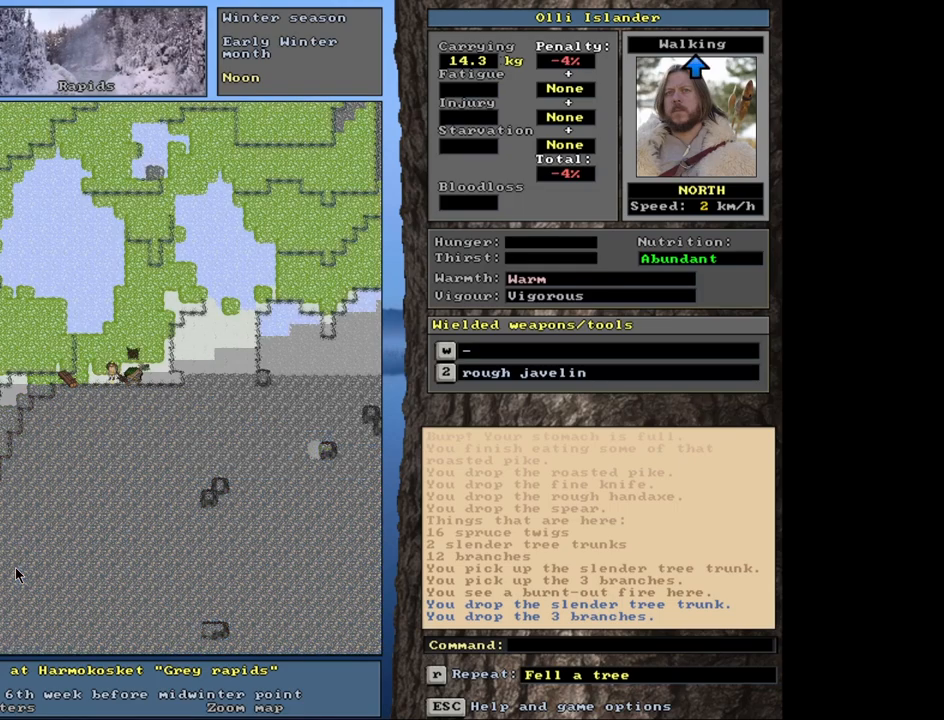
{"keys": ["ctrl_l"], "mouse": [], "events": [[67, "ctrl_l", "down"]]}
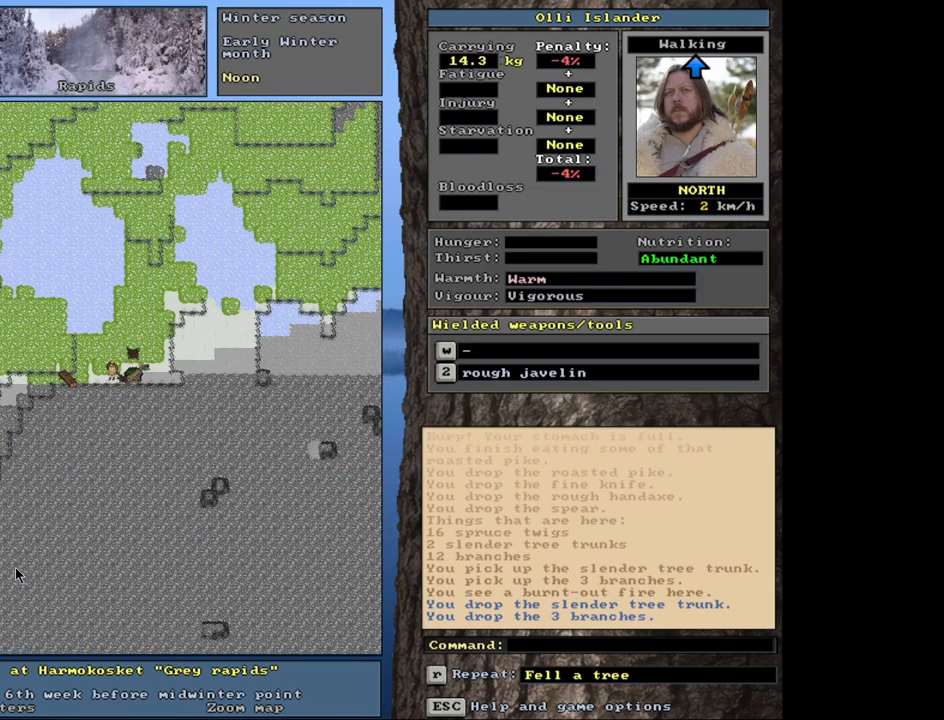
{"keys": ["ctrl_l"], "mouse": [], "events": []}
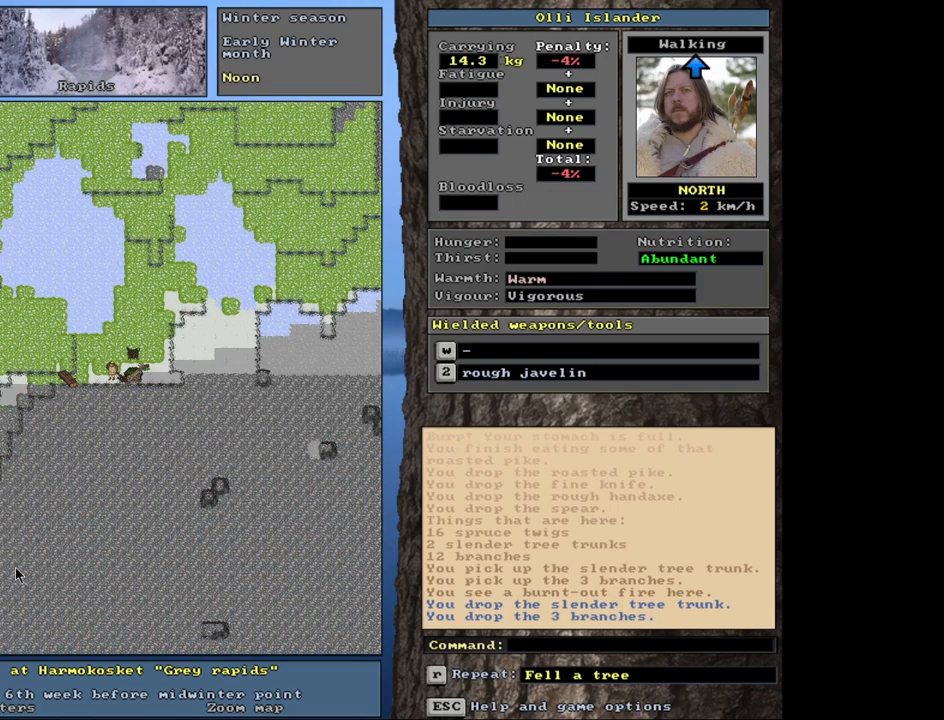
{"keys": ["ctrl_l"], "mouse": [], "events": []}
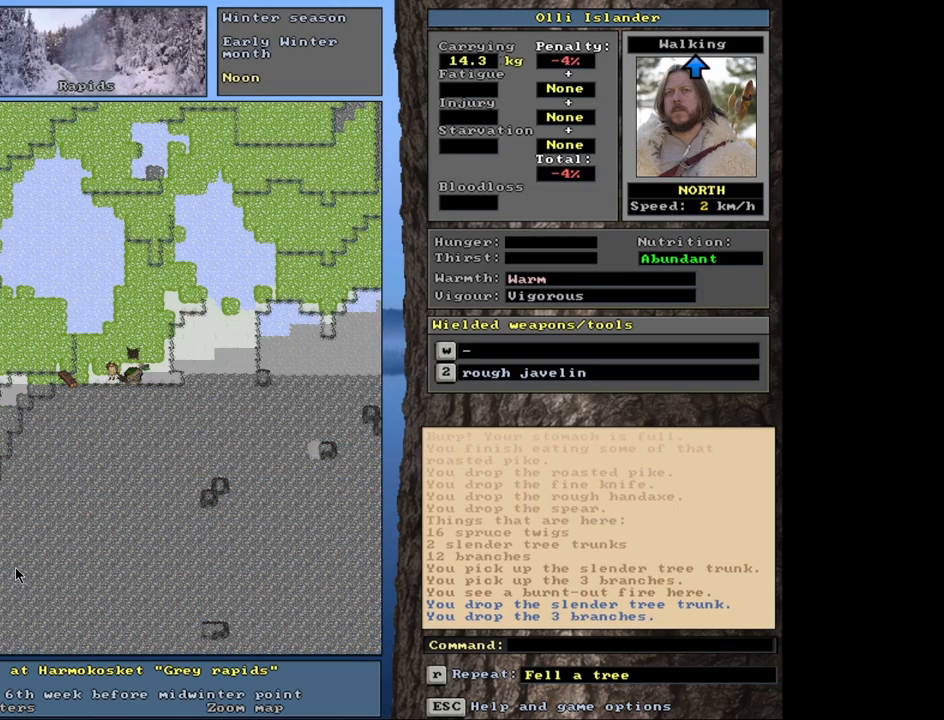
{"keys": ["ctrl_l"], "mouse": [], "events": []}
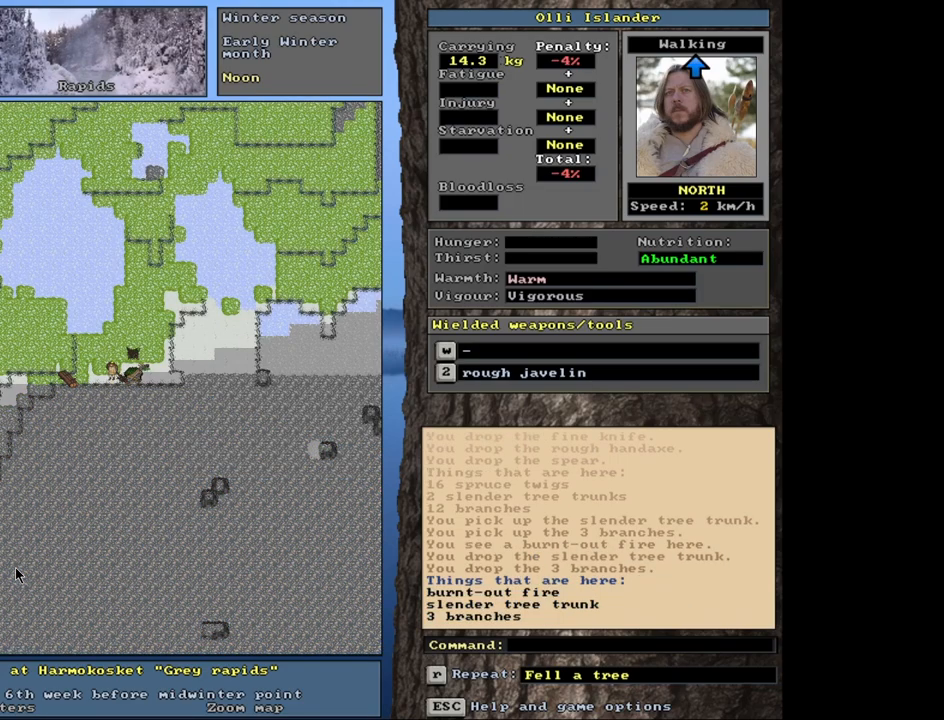
{"keys": ["g"], "mouse": [], "events": [[250, "ctrl_l", "up"], [467, "g", "down"]]}
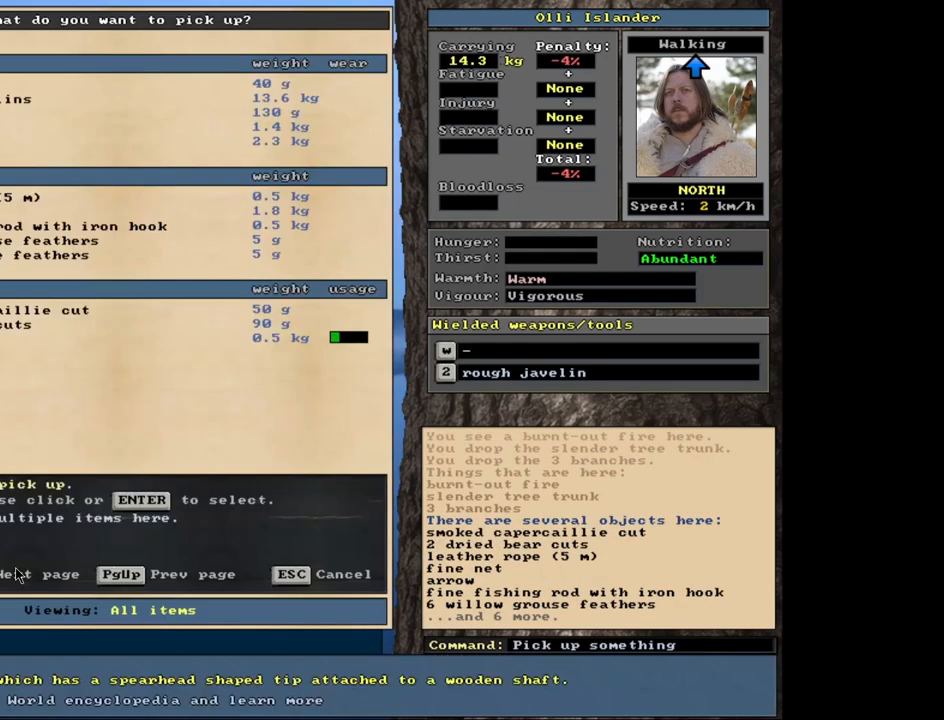
{"keys": [], "mouse": [], "events": [[50, "g", "up"]]}
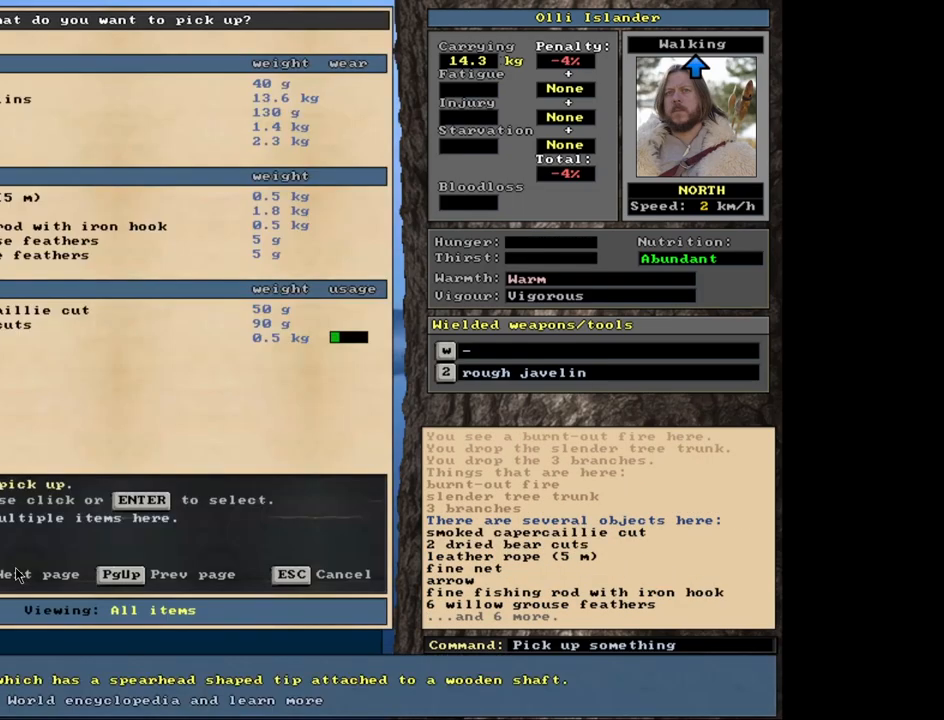
{"keys": [], "mouse": [], "events": []}
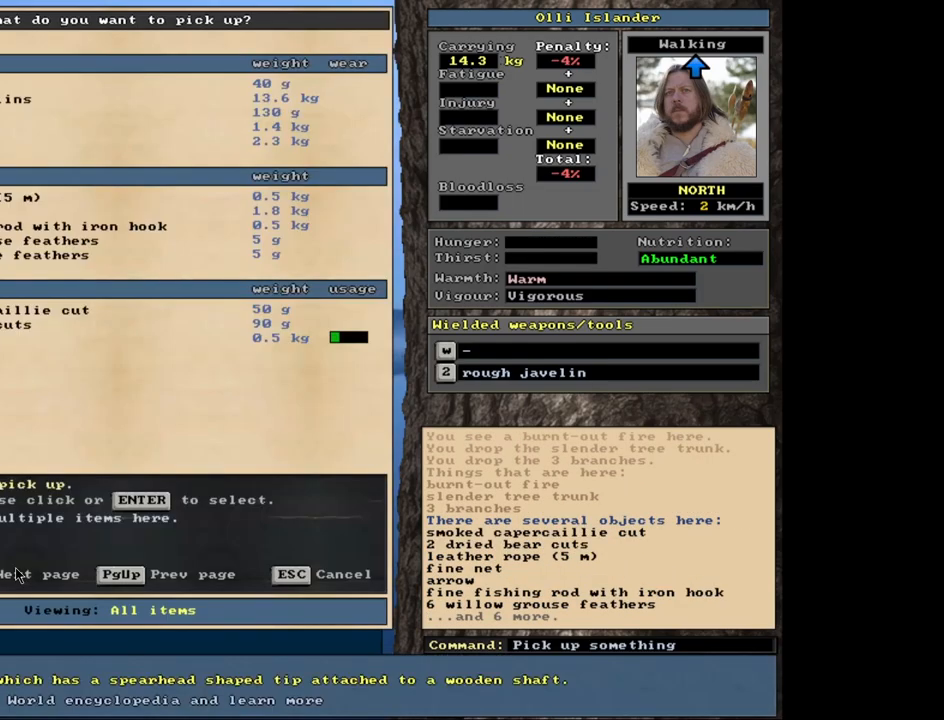
{"keys": [], "mouse": [], "events": [[433, "down", "down"], [483, "down", "up"]]}
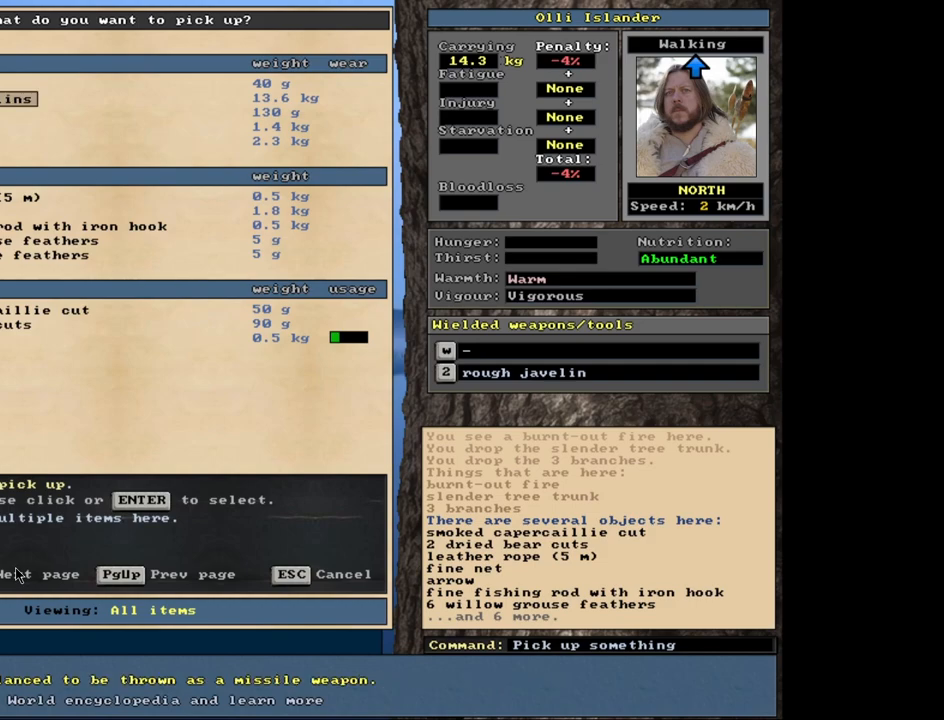
{"keys": [], "mouse": [], "events": [[83, "down", "down"], [167, "down", "up"], [317, "return", "down"], [383, "return", "up"]]}
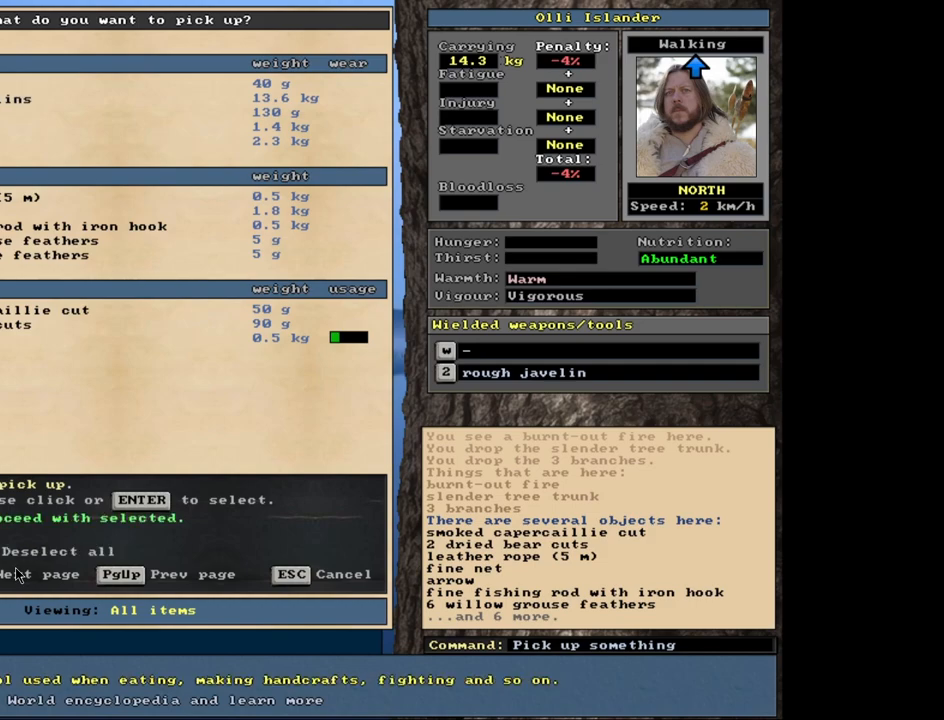
{"keys": [], "mouse": [], "events": [[33, "down", "down"], [117, "down", "up"], [183, "return", "down"], [233, "return", "up"], [317, "down", "down"], [417, "down", "up"]]}
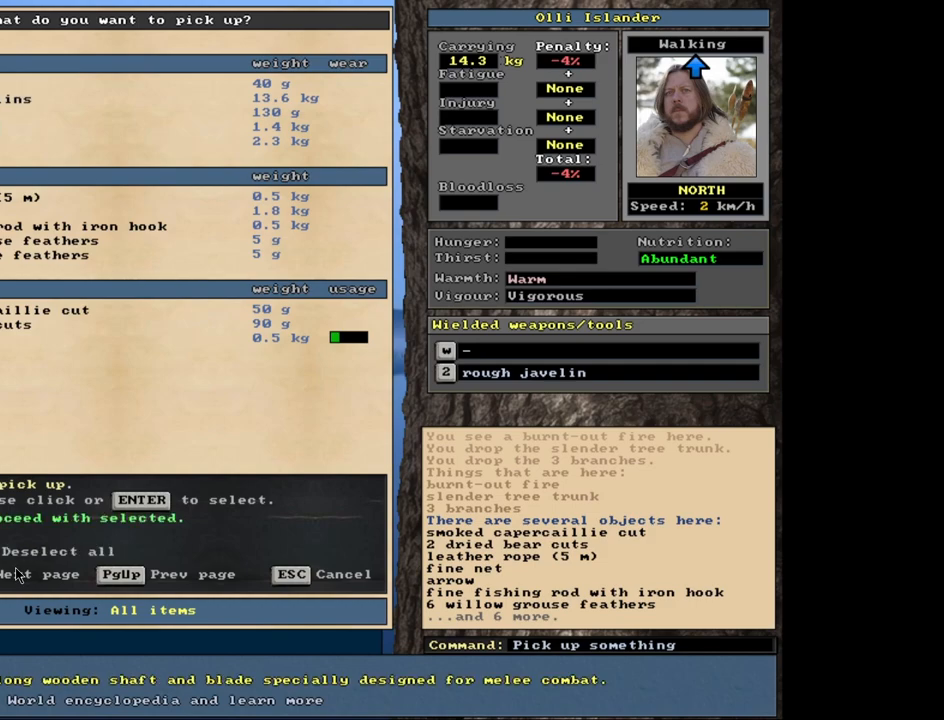
{"keys": [], "mouse": [], "events": [[17, "return", "down"], [100, "return", "up"]]}
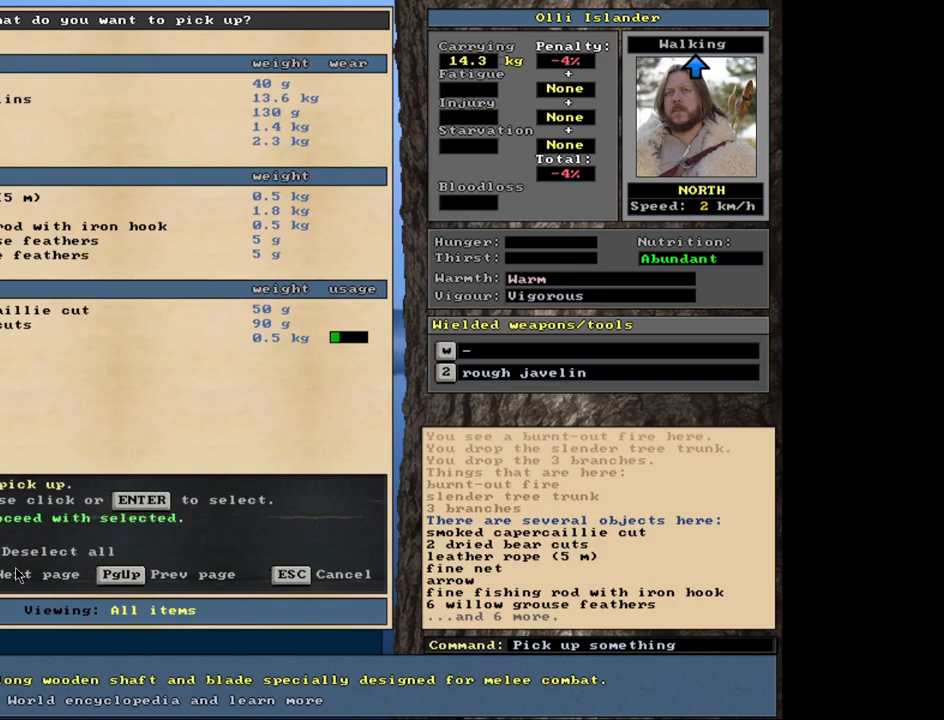
{"keys": [], "mouse": [], "events": []}
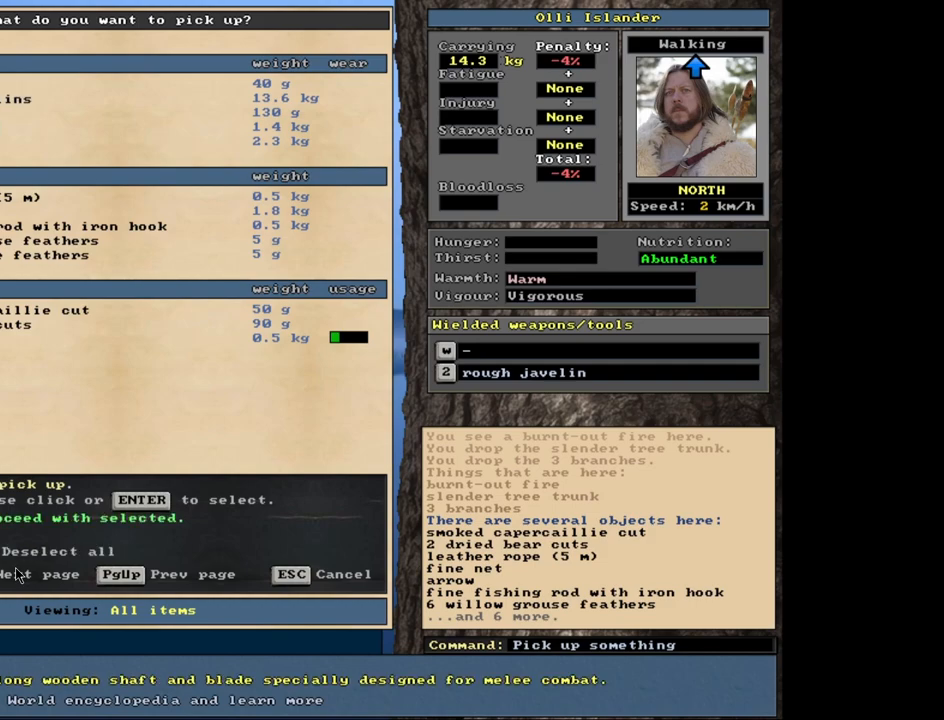
{"keys": [], "mouse": [], "events": []}
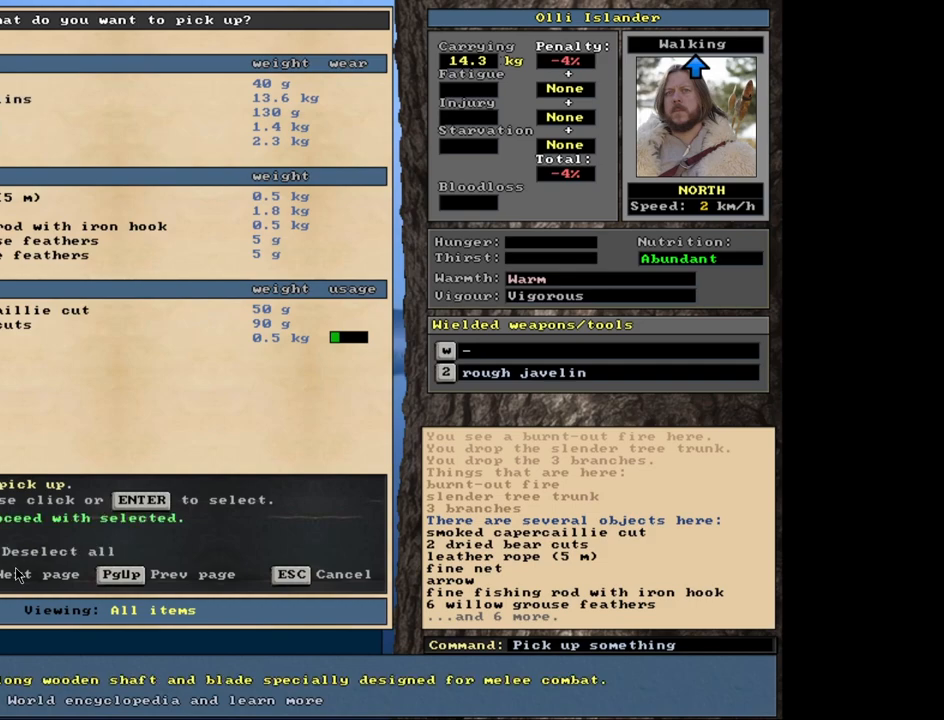
{"keys": [], "mouse": [], "events": []}
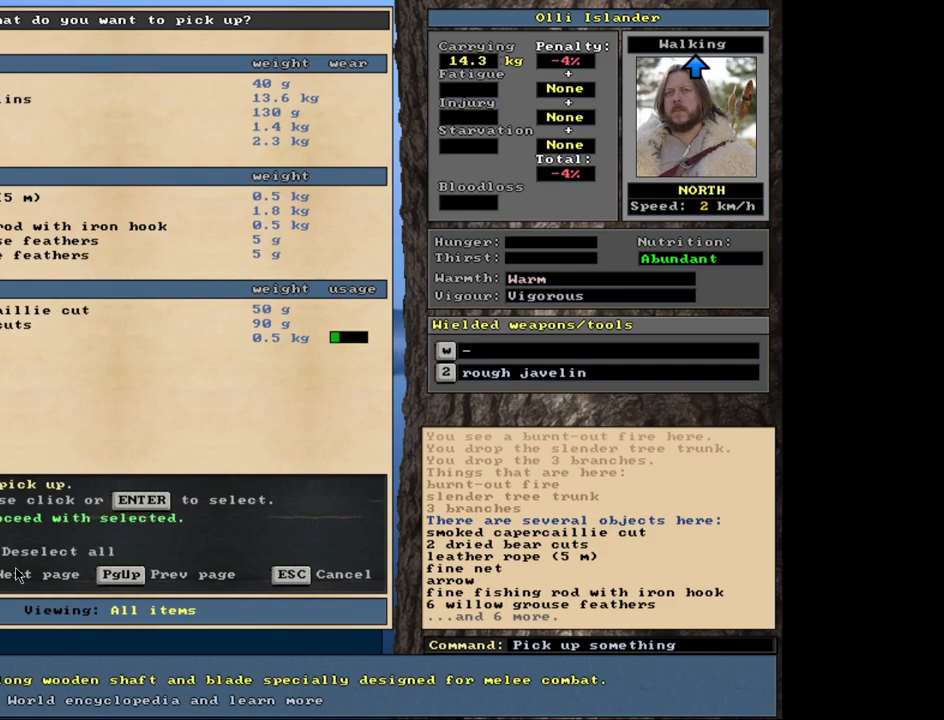
{"keys": [], "mouse": [], "events": []}
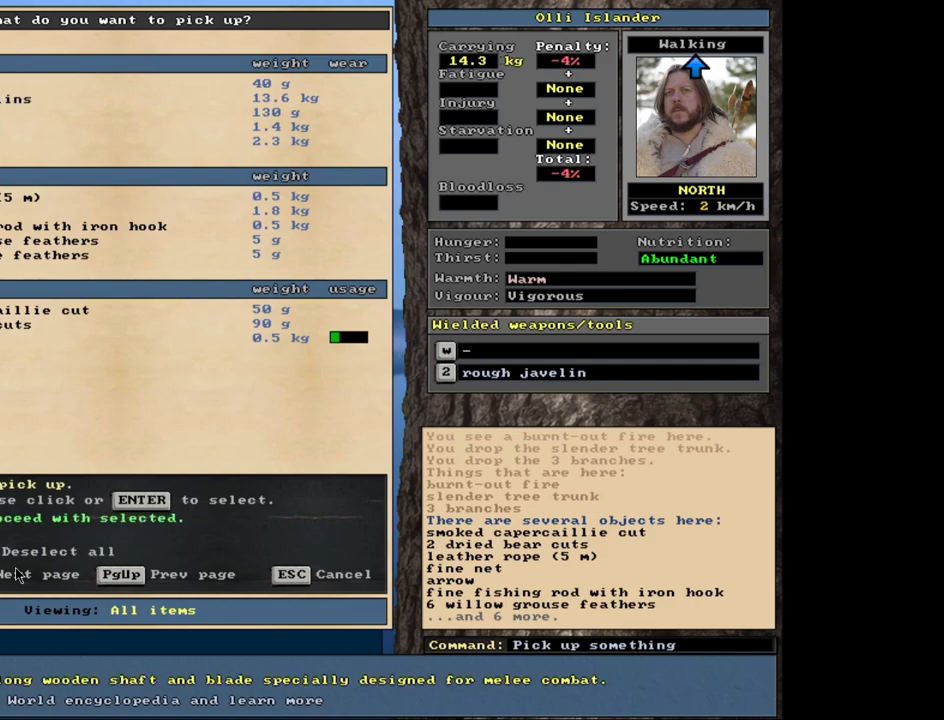
{"keys": [], "mouse": [], "events": []}
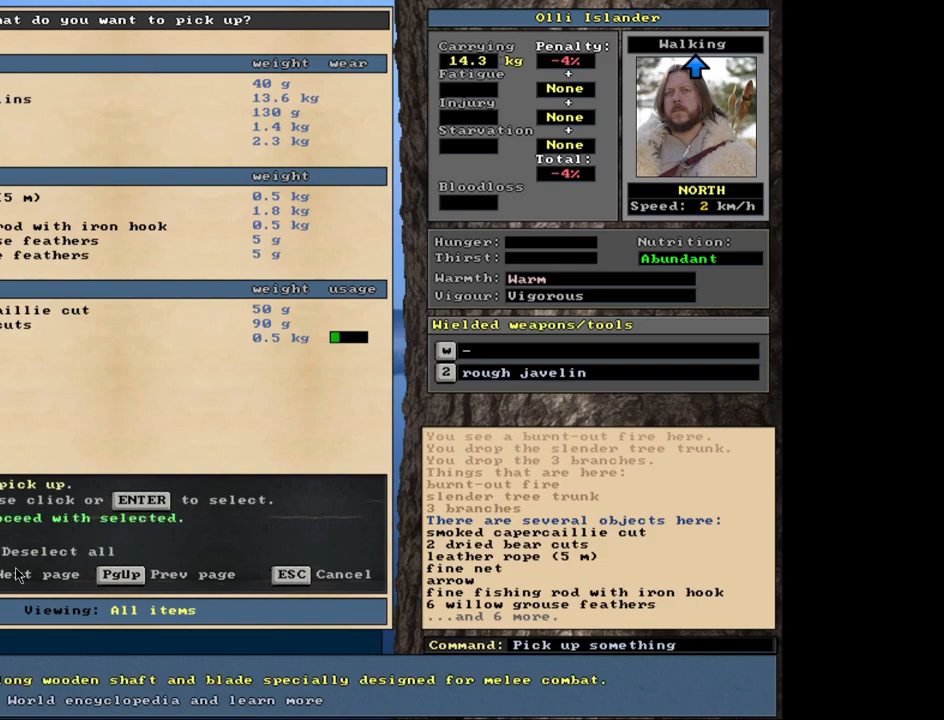
{"keys": ["d"], "mouse": [], "events": [[133, "space", "down"], [233, "space", "up"], [467, "d", "down"]]}
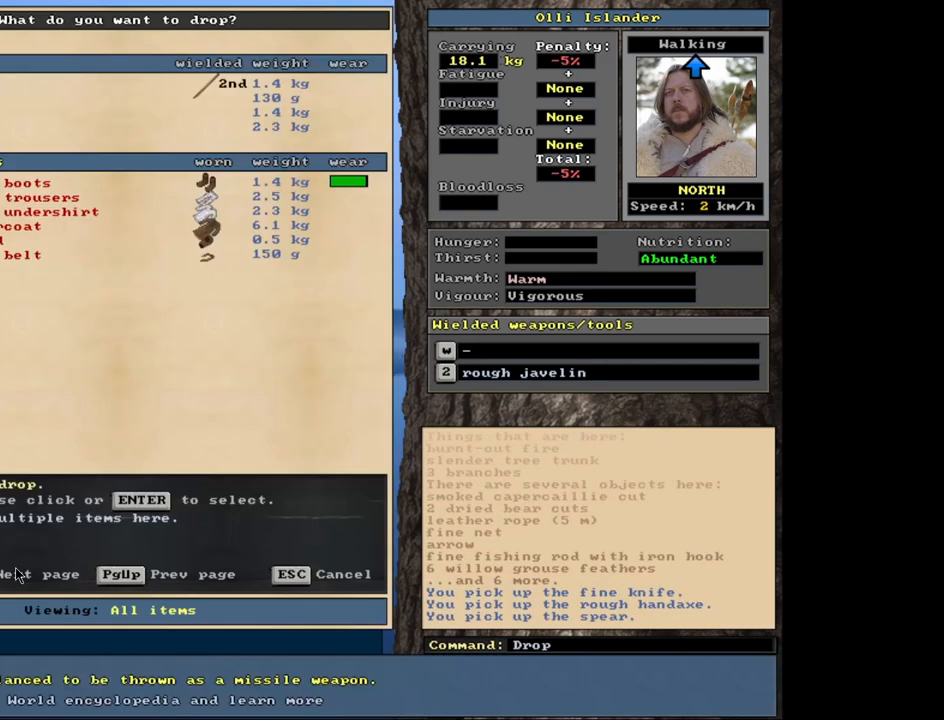
{"keys": [], "mouse": [], "events": [[100, "d", "up"]]}
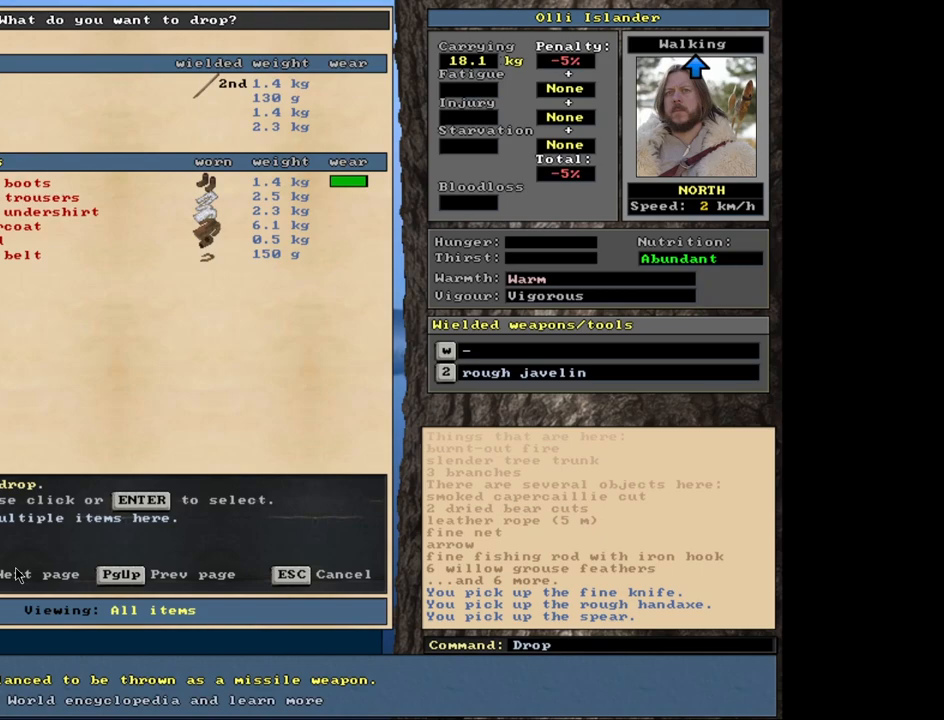
{"keys": [], "mouse": [], "events": []}
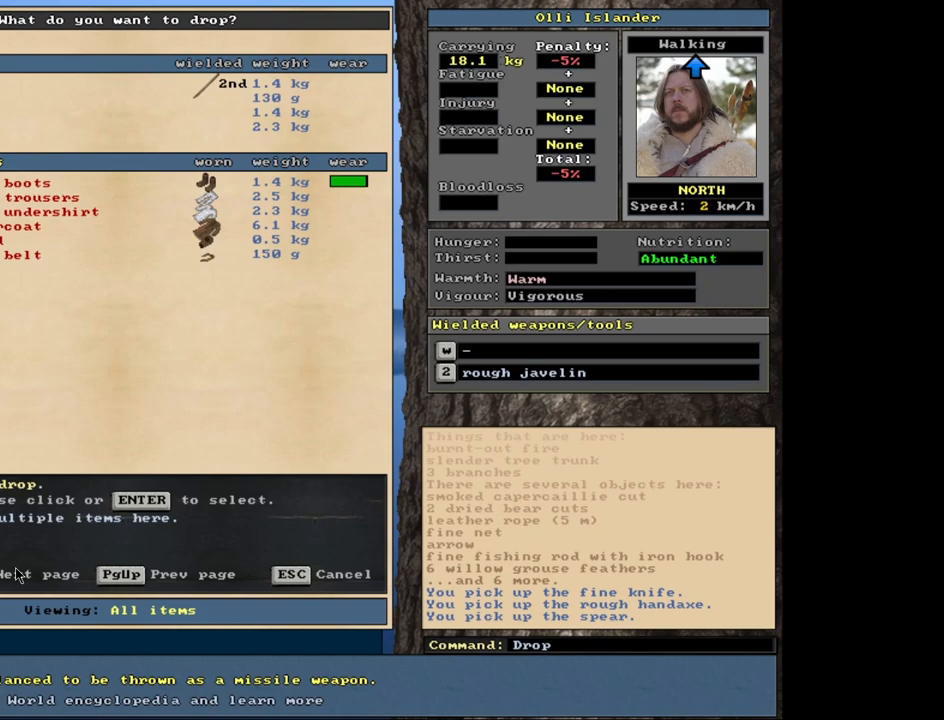
{"keys": [], "mouse": [], "events": [[383, "return", "down"], [483, "return", "up"]]}